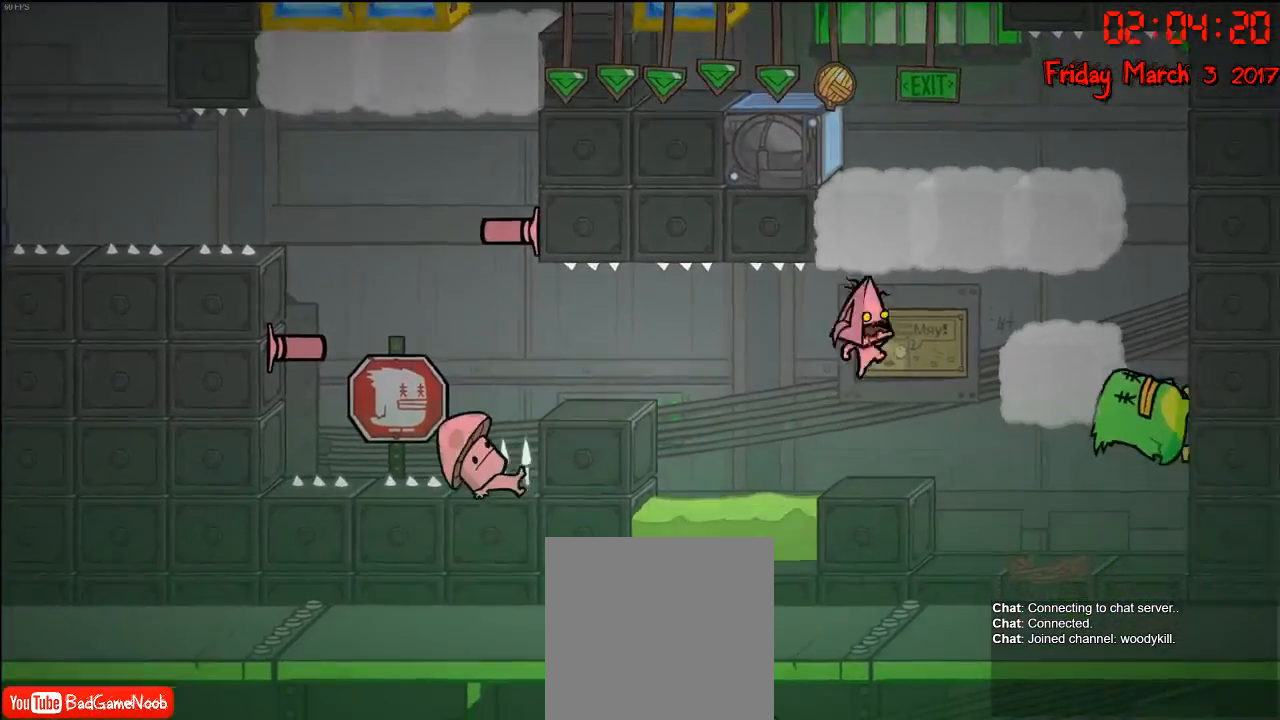
Gameplay with a controller (Xbox layout); each line is a JSON object with the inputs held at the frame after it. "events" lists button and stick changes between this image and that frame as [ms after this image, input, new state], when the widget could be followed in between.
{"buttons": [], "left_stick": "center", "right_stick": "center", "events": [[100, "A", "down"], [417, "A", "up"], [417, "left_stick", "center"]]}
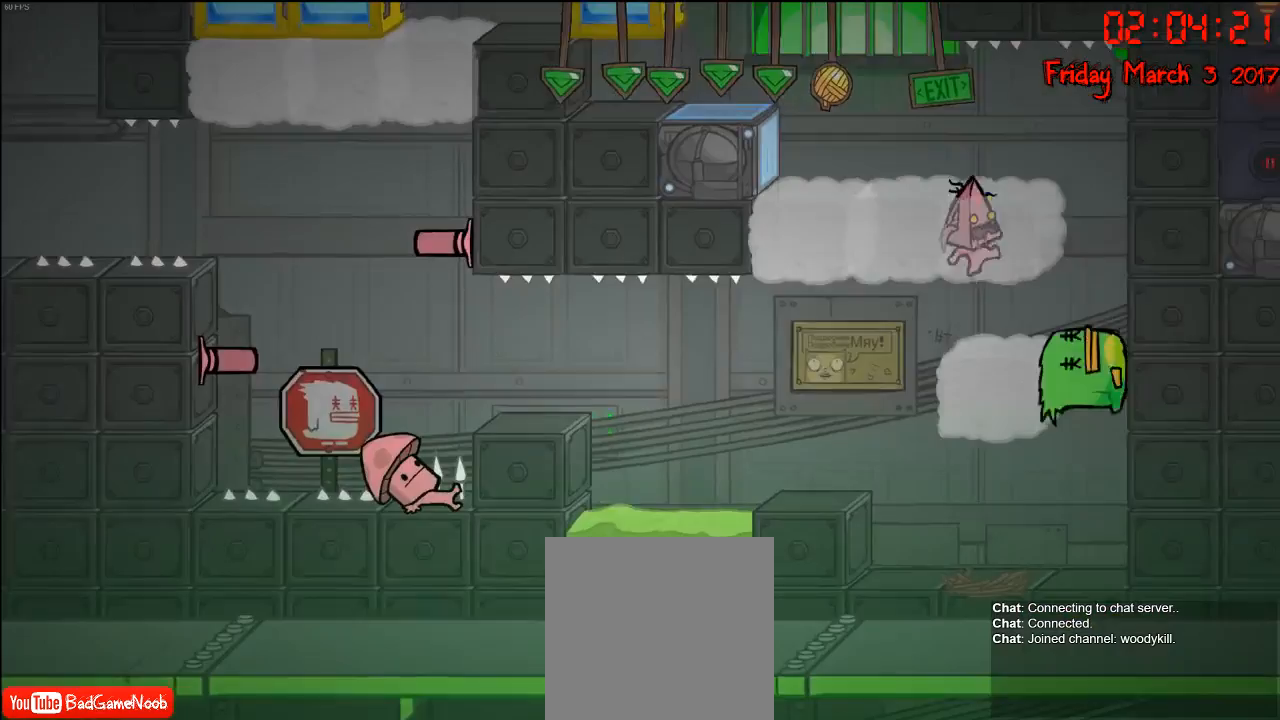
{"buttons": ["A"], "left_stick": "left", "right_stick": "center", "events": [[150, "left_stick", "left"], [200, "A", "down"], [333, "left_stick", "center"], [350, "A", "up"], [467, "A", "down"], [483, "left_stick", "left"]]}
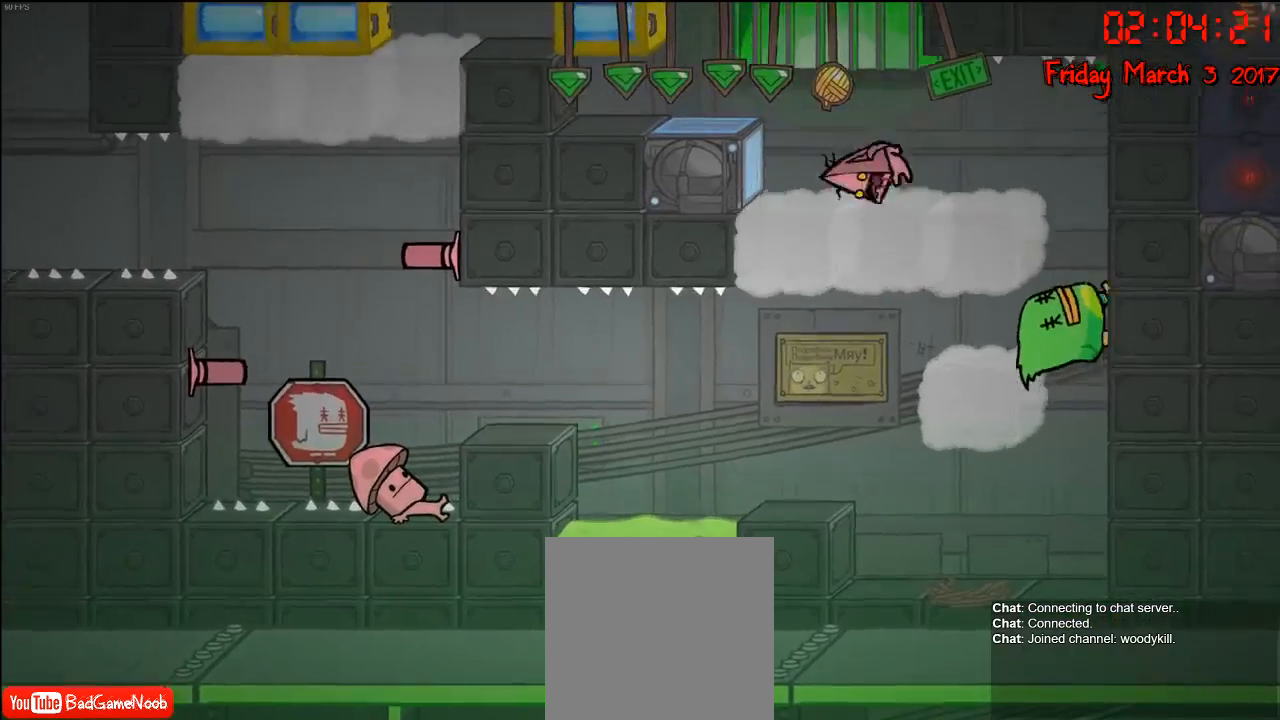
{"buttons": [], "left_stick": "center", "right_stick": "center", "events": [[117, "A", "up"], [200, "left_stick", "center"]]}
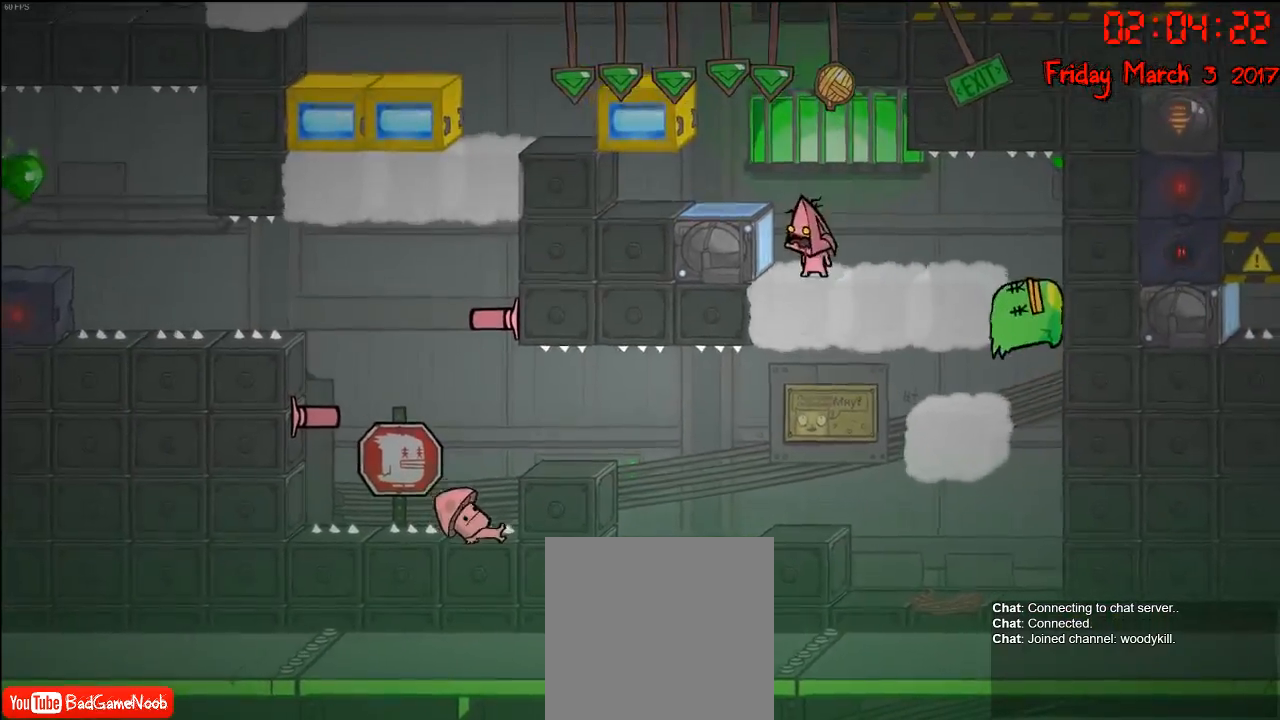
{"buttons": [], "left_stick": "left", "right_stick": "center", "events": [[167, "A", "down"], [200, "left_stick", "left"], [317, "A", "up"]]}
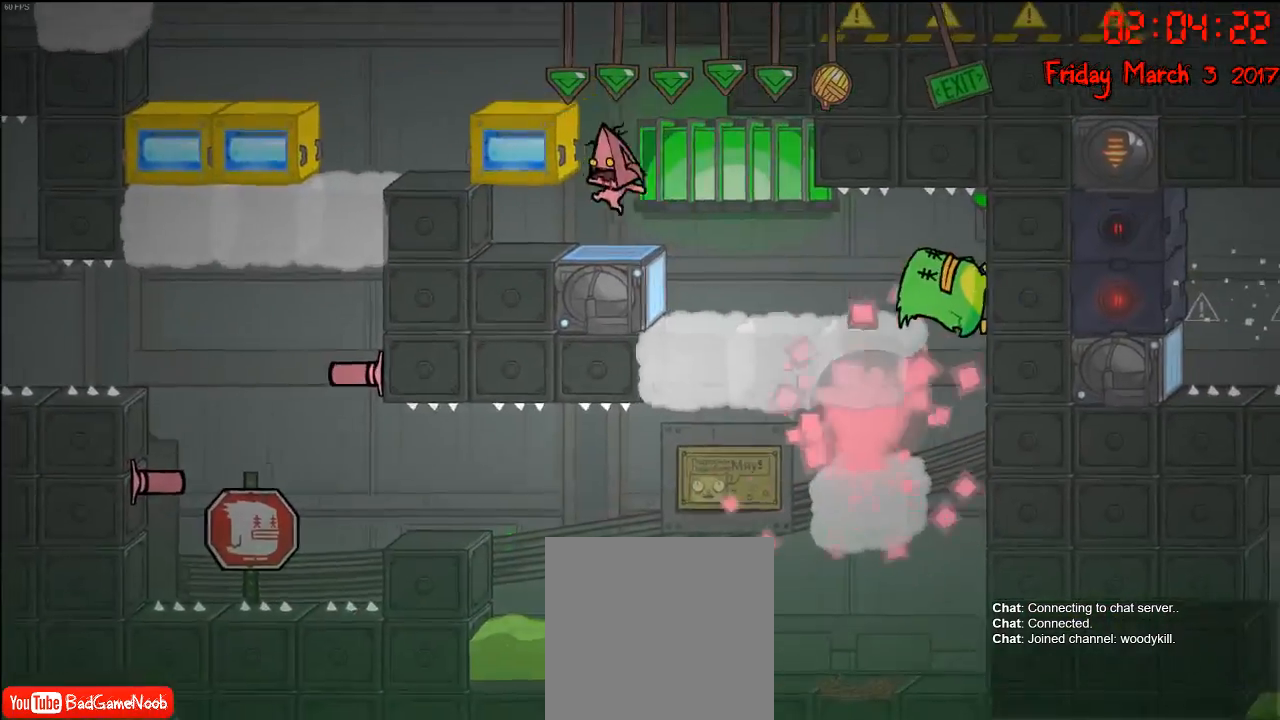
{"buttons": [], "left_stick": "right", "right_stick": "center", "events": [[17, "left_stick", "center"], [417, "left_stick", "right"]]}
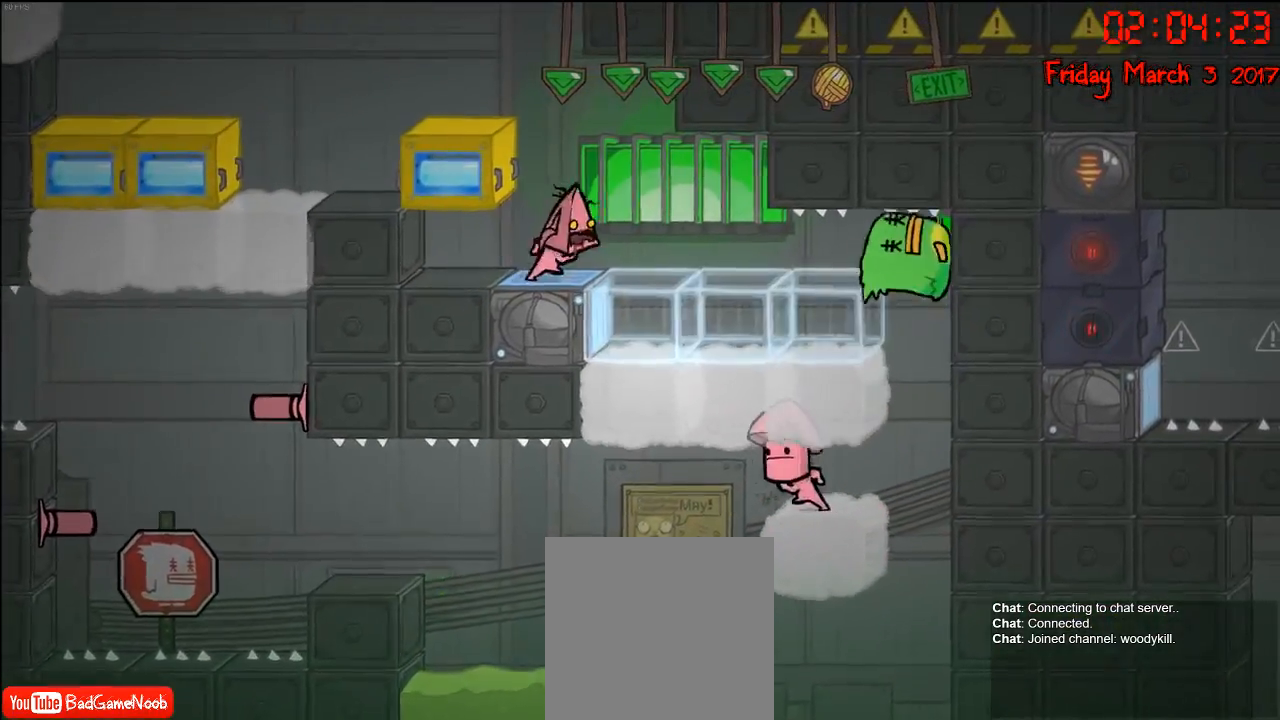
{"buttons": [], "left_stick": "center", "right_stick": "center", "events": [[50, "left_stick", "center"]]}
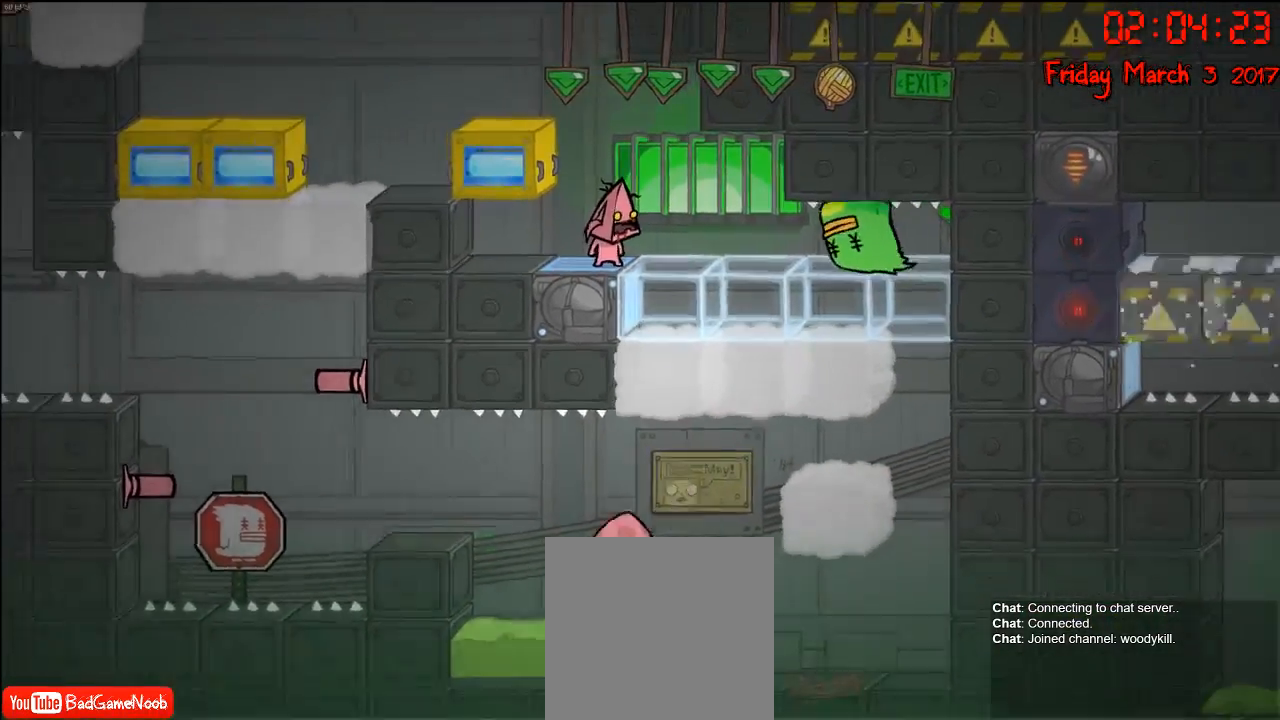
{"buttons": ["A"], "left_stick": "left", "right_stick": "center", "events": [[350, "A", "down"], [417, "left_stick", "left"]]}
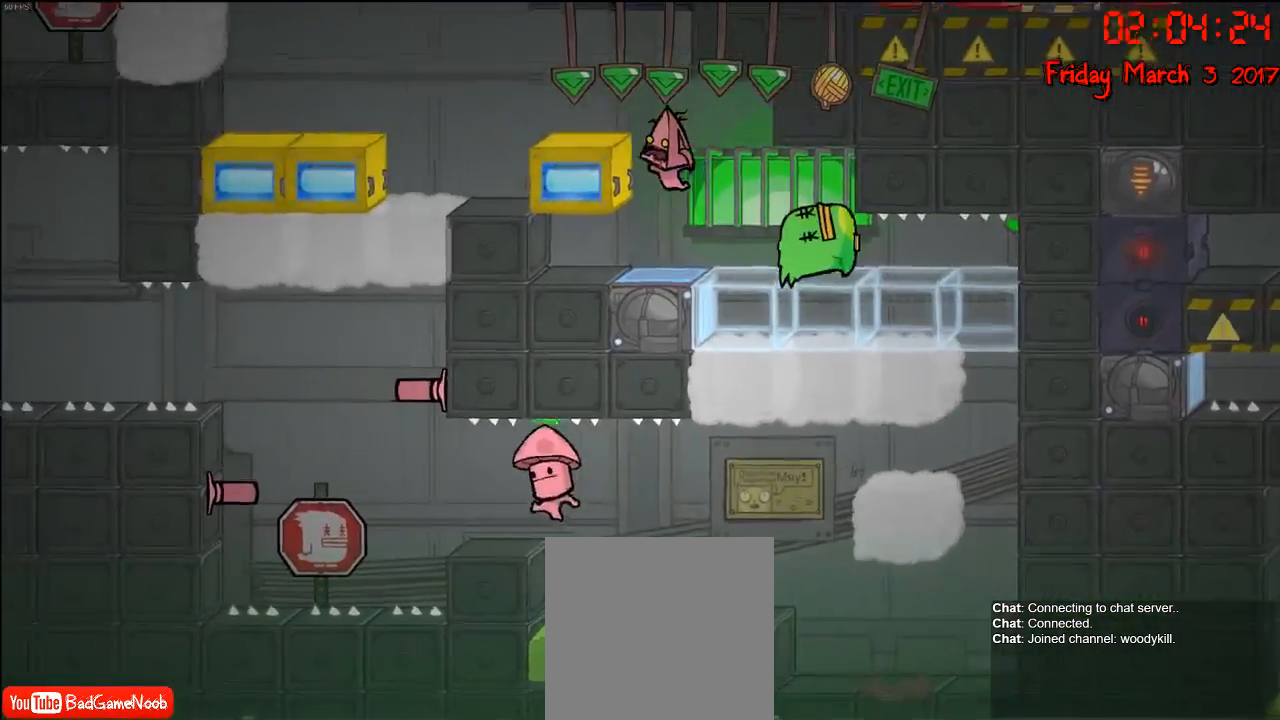
{"buttons": [], "left_stick": "center", "right_stick": "center", "events": [[33, "A", "up"], [117, "A", "down"], [350, "A", "up"], [483, "left_stick", "center"]]}
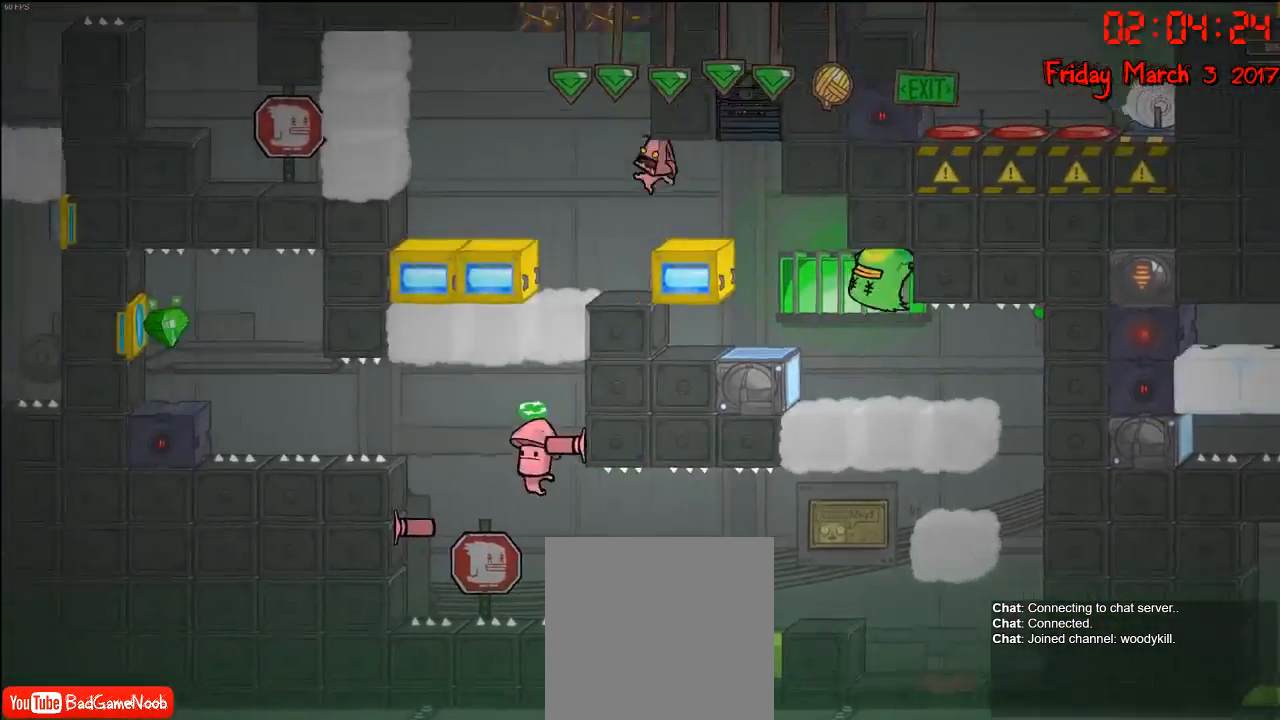
{"buttons": [], "left_stick": "left", "right_stick": "center", "events": [[450, "left_stick", "left"]]}
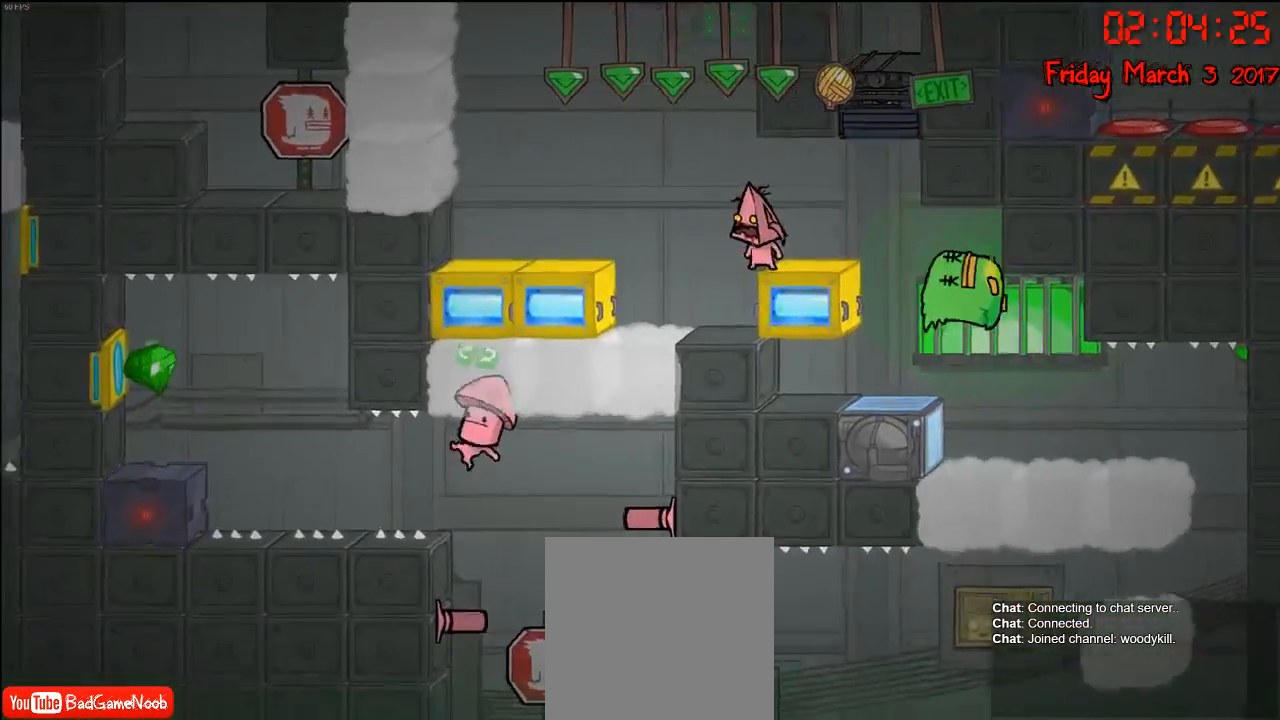
{"buttons": [], "left_stick": "center", "right_stick": "center", "events": [[133, "left_stick", "center"]]}
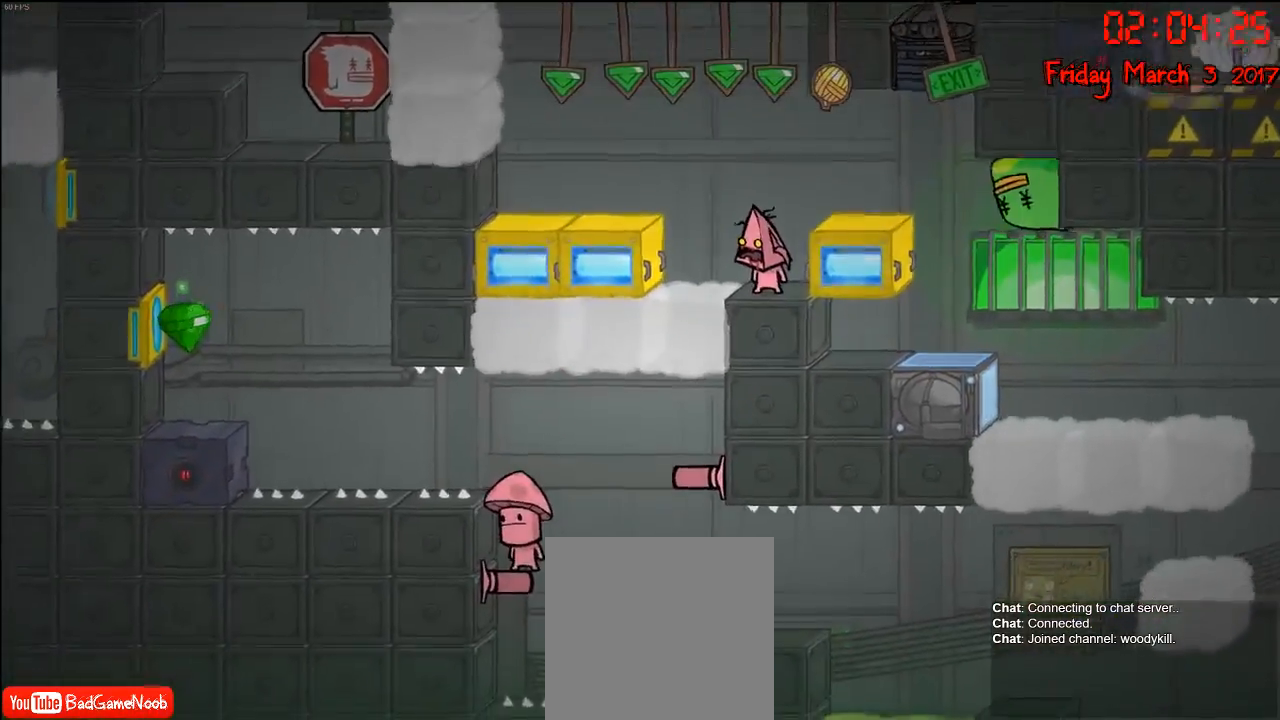
{"buttons": [], "left_stick": "left", "right_stick": "center", "events": [[167, "left_stick", "left"], [233, "A", "down"], [350, "A", "up"]]}
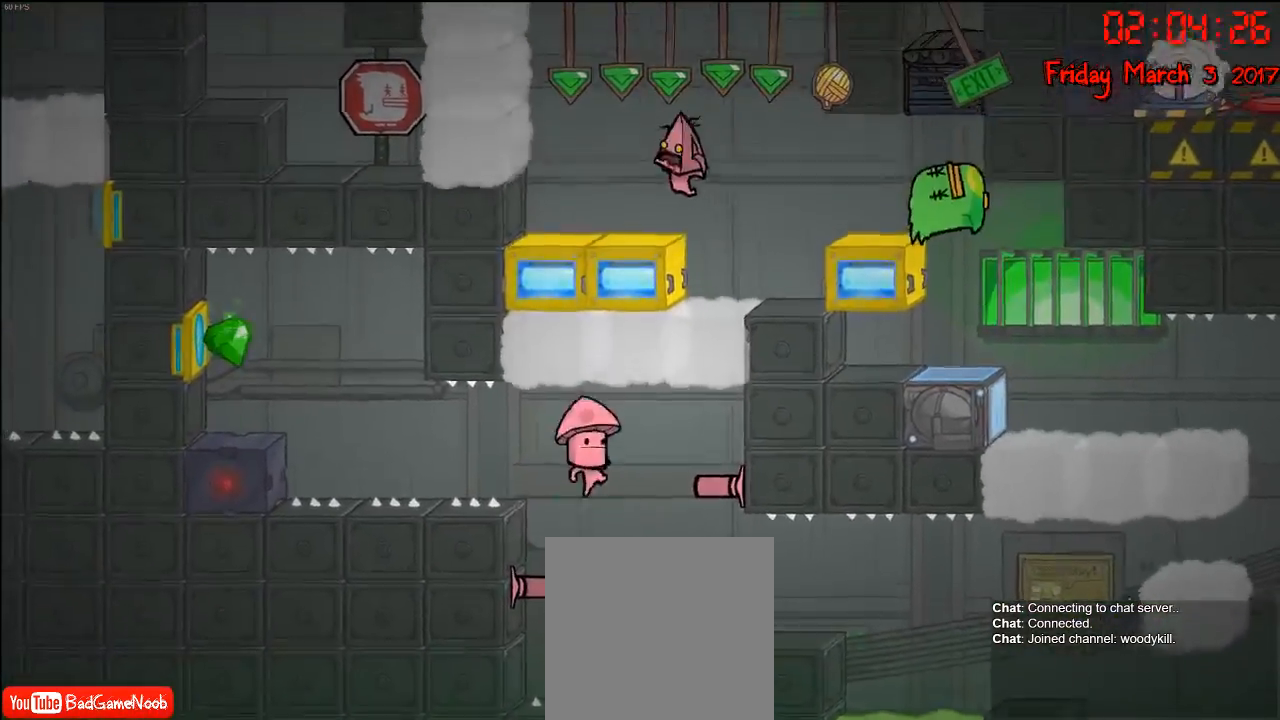
{"buttons": [], "left_stick": "center", "right_stick": "center", "events": [[67, "left_stick", "down-left"], [183, "A", "down"], [283, "A", "up"], [350, "left_stick", "center"]]}
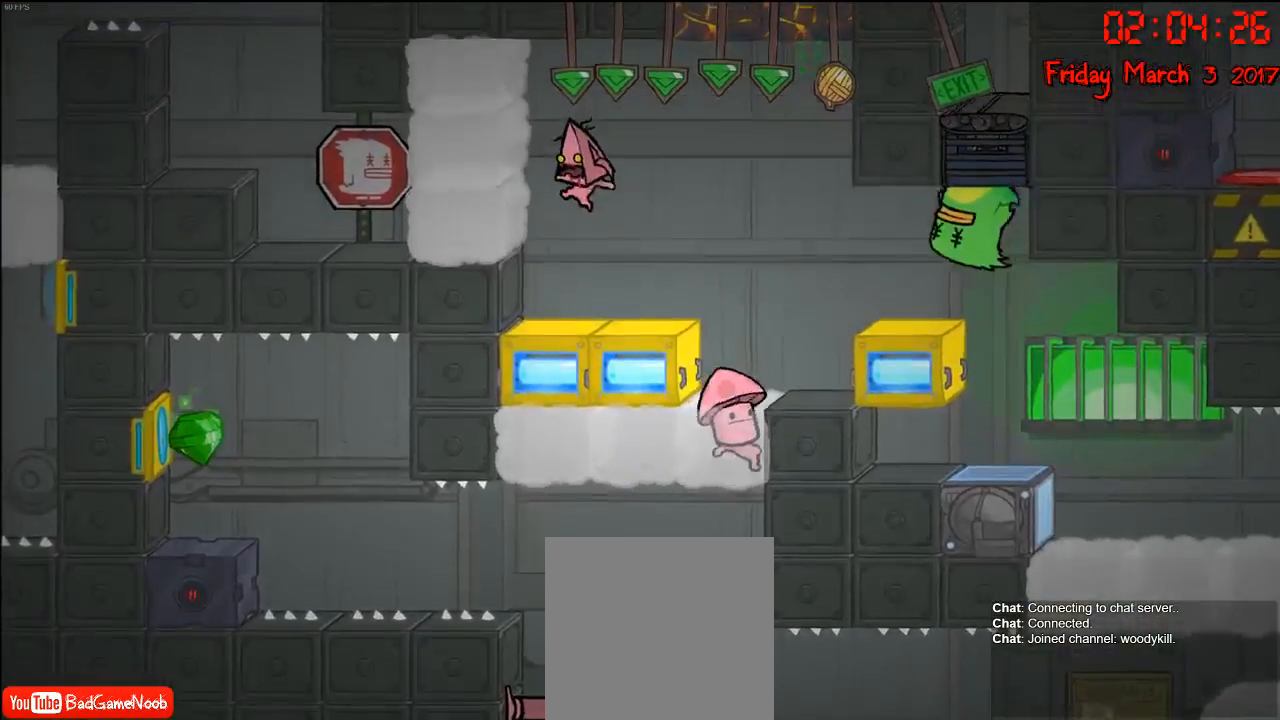
{"buttons": [], "left_stick": "center", "right_stick": "center", "events": [[133, "left_stick", "left"], [333, "left_stick", "center"]]}
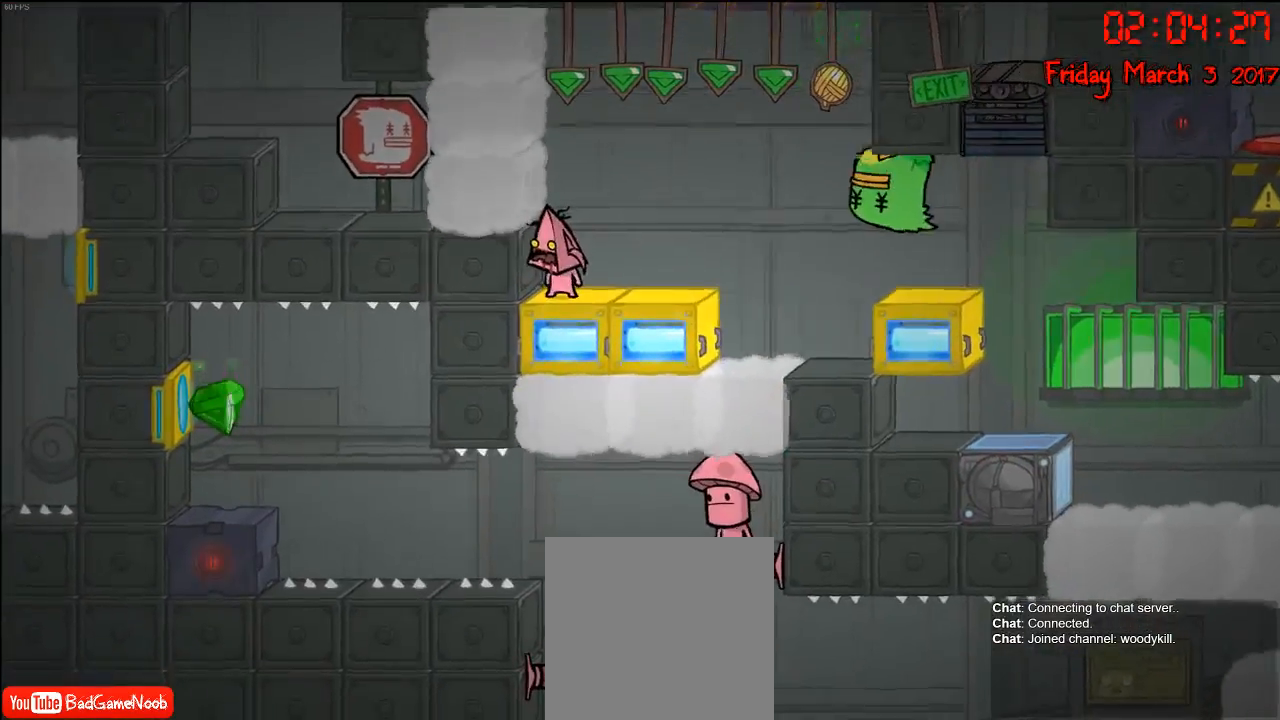
{"buttons": [], "left_stick": "left", "right_stick": "center", "events": [[250, "left_stick", "left"], [300, "A", "down"], [383, "A", "up"]]}
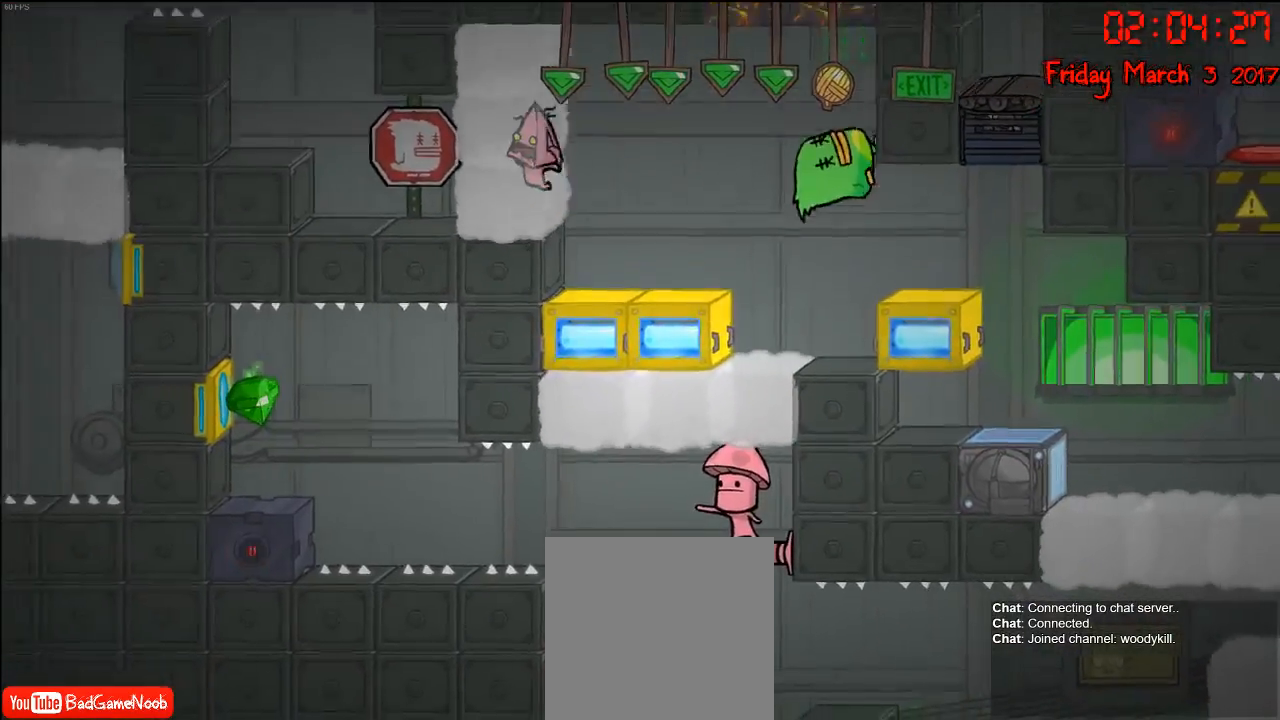
{"buttons": [], "left_stick": "center", "right_stick": "center", "events": [[100, "left_stick", "center"]]}
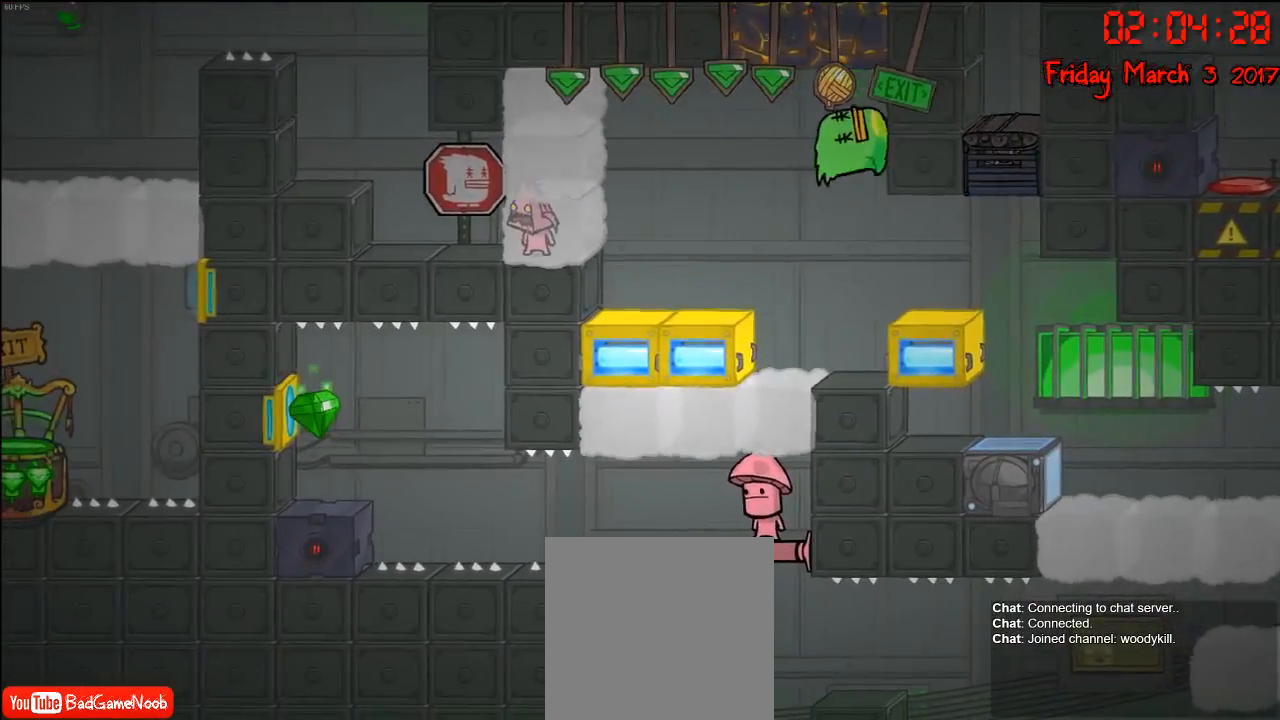
{"buttons": [], "left_stick": "right", "right_stick": "center", "events": [[83, "left_stick", "right"]]}
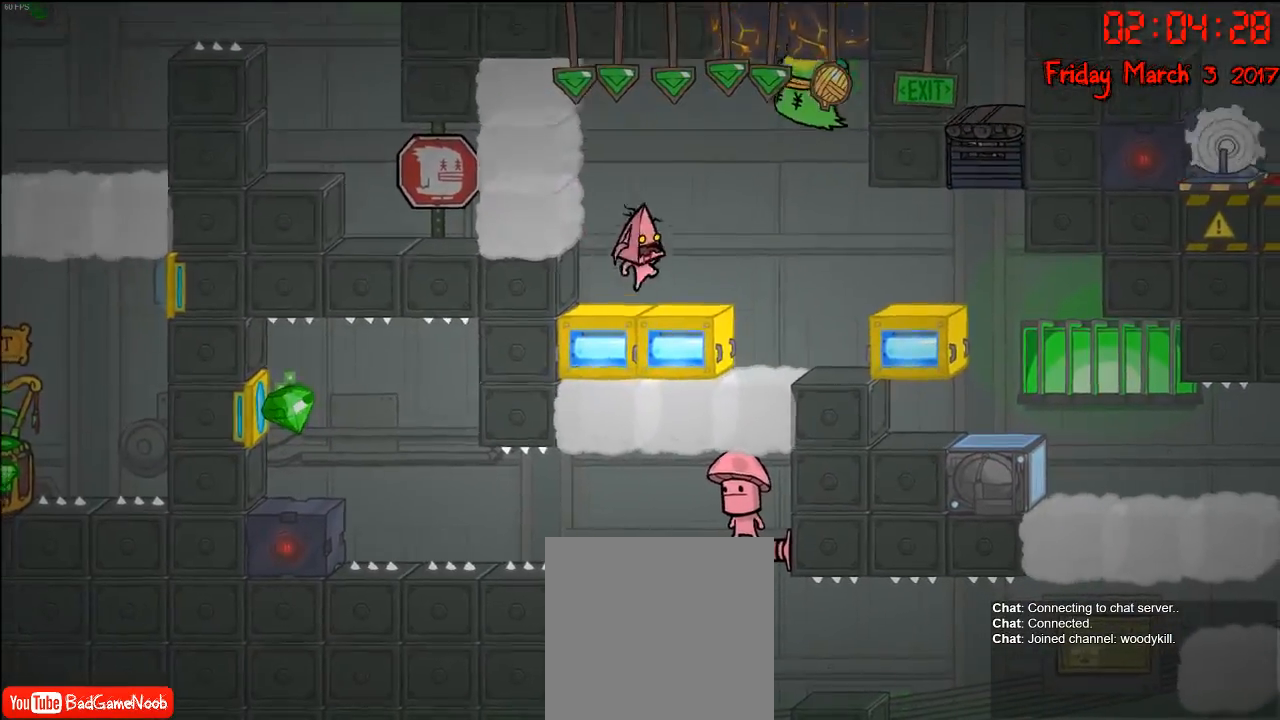
{"buttons": [], "left_stick": "left", "right_stick": "center", "events": [[367, "left_stick", "center"], [467, "left_stick", "left"]]}
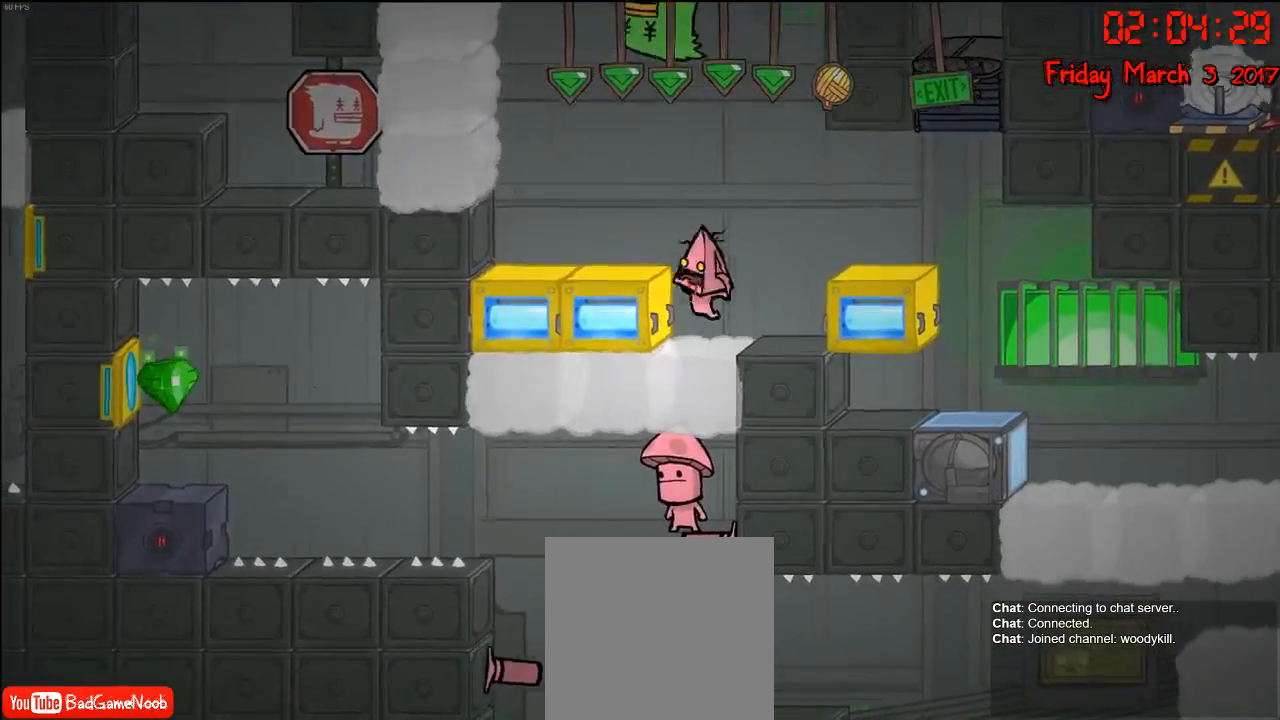
{"buttons": ["R2"], "left_stick": "center", "right_stick": "center", "events": [[250, "R2", "down"], [267, "left_stick", "center"]]}
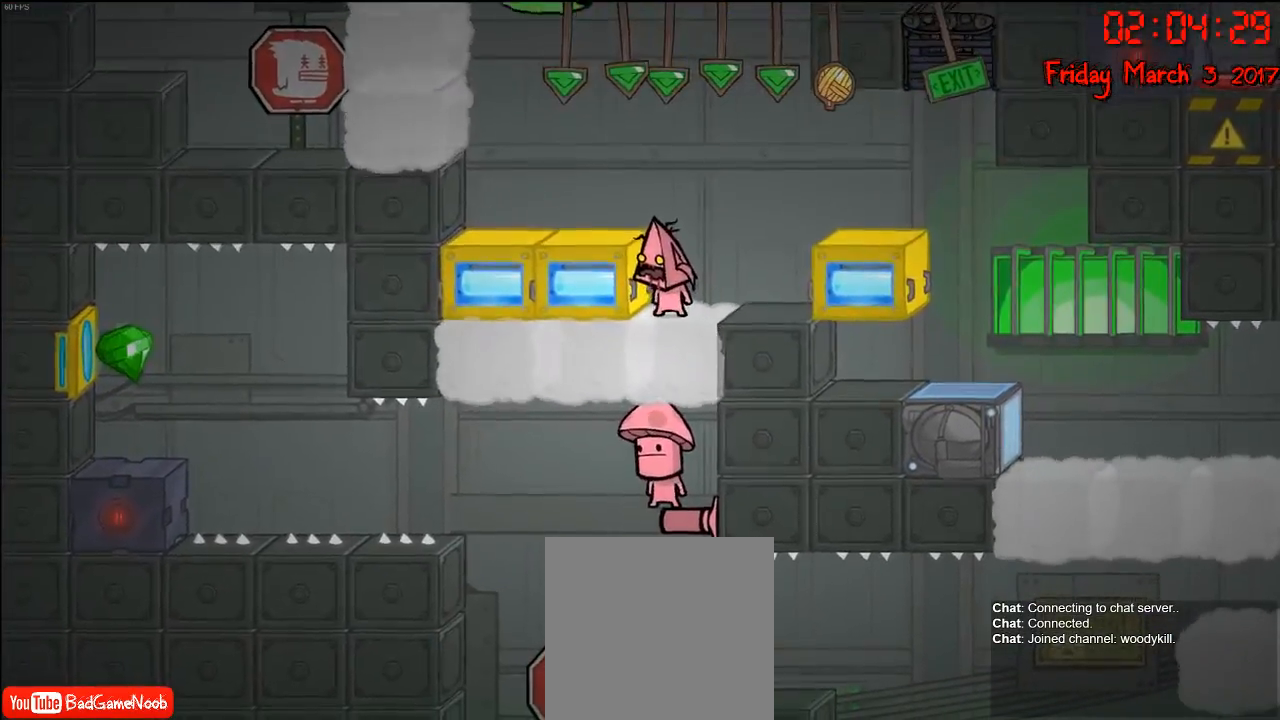
{"buttons": ["A", "R2"], "left_stick": "left", "right_stick": "center", "events": [[483, "A", "down"], [483, "left_stick", "left"]]}
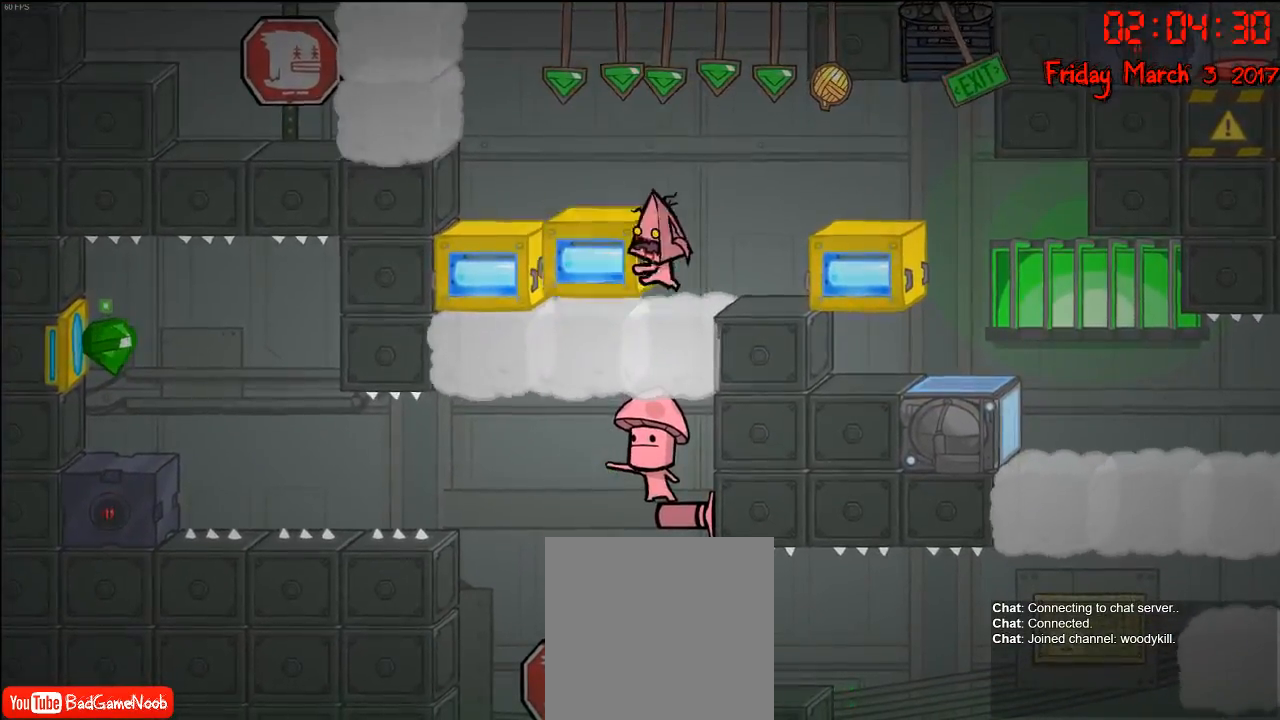
{"buttons": ["R2"], "left_stick": "left", "right_stick": "center", "events": [[133, "A", "up"]]}
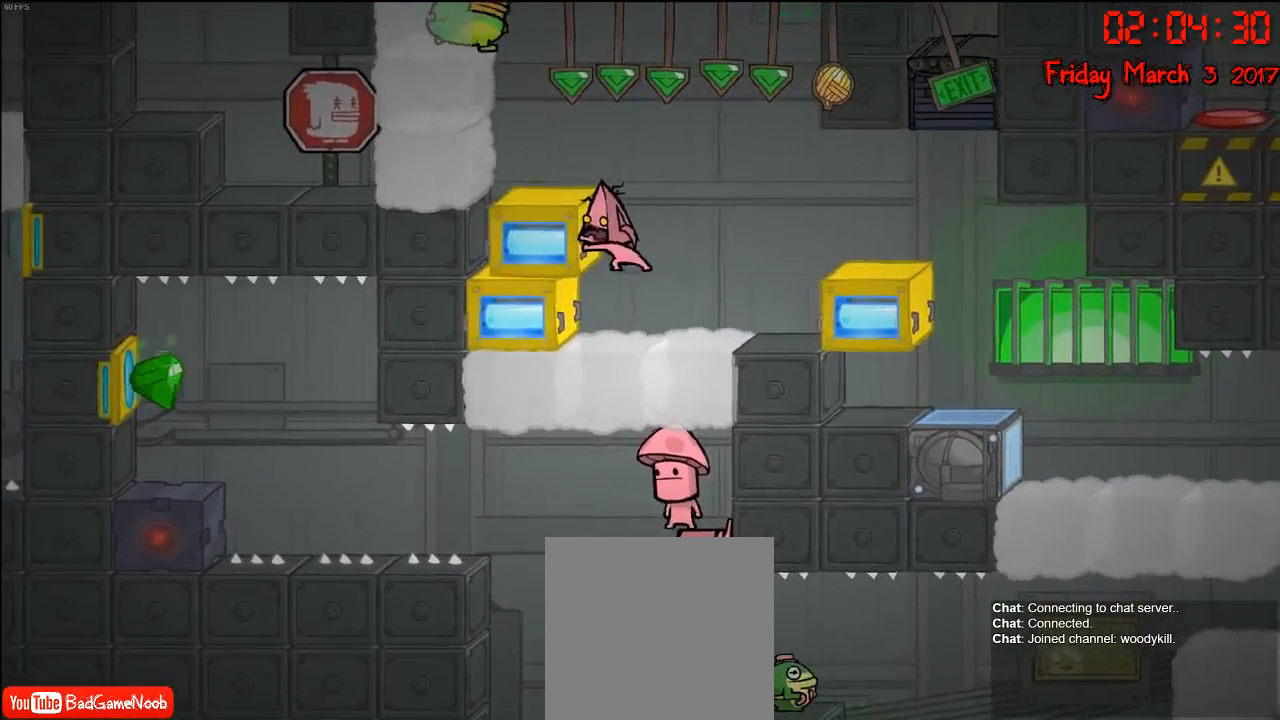
{"buttons": ["R2"], "left_stick": "left", "right_stick": "center", "events": [[117, "A", "down"], [267, "A", "up"]]}
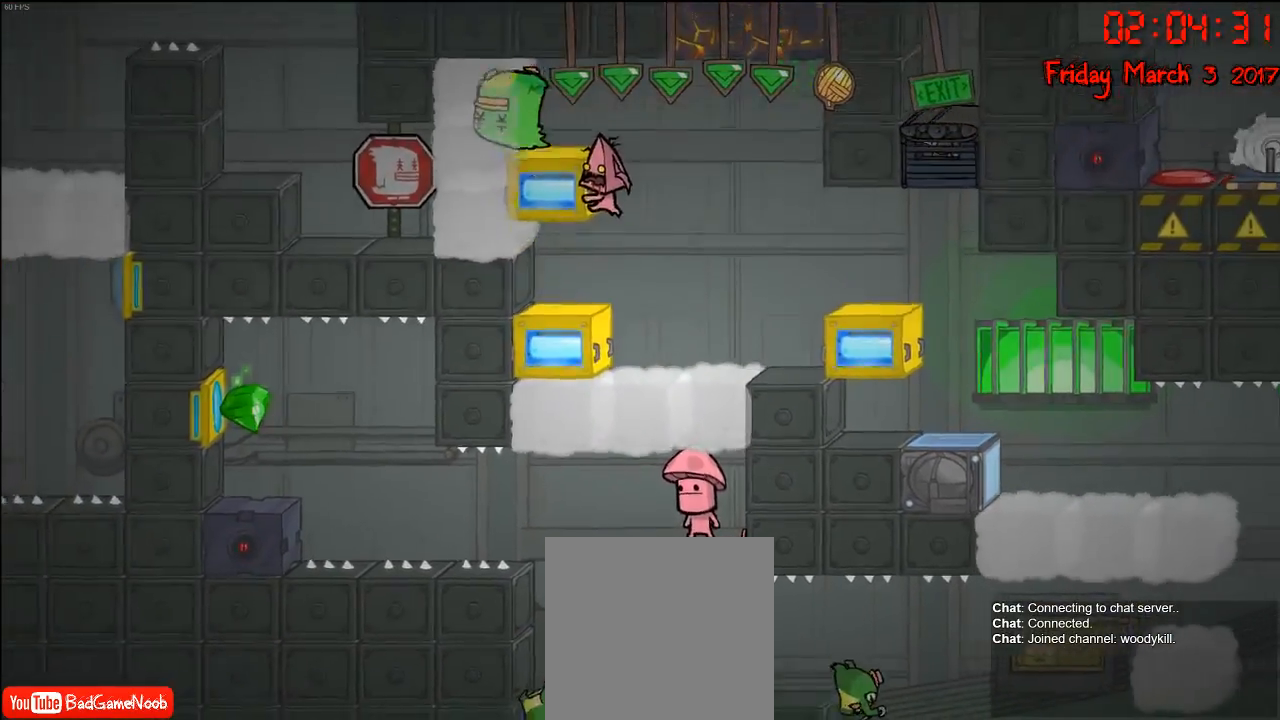
{"buttons": ["A", "R2"], "left_stick": "center", "right_stick": "center", "events": [[83, "left_stick", "center"], [417, "A", "down"]]}
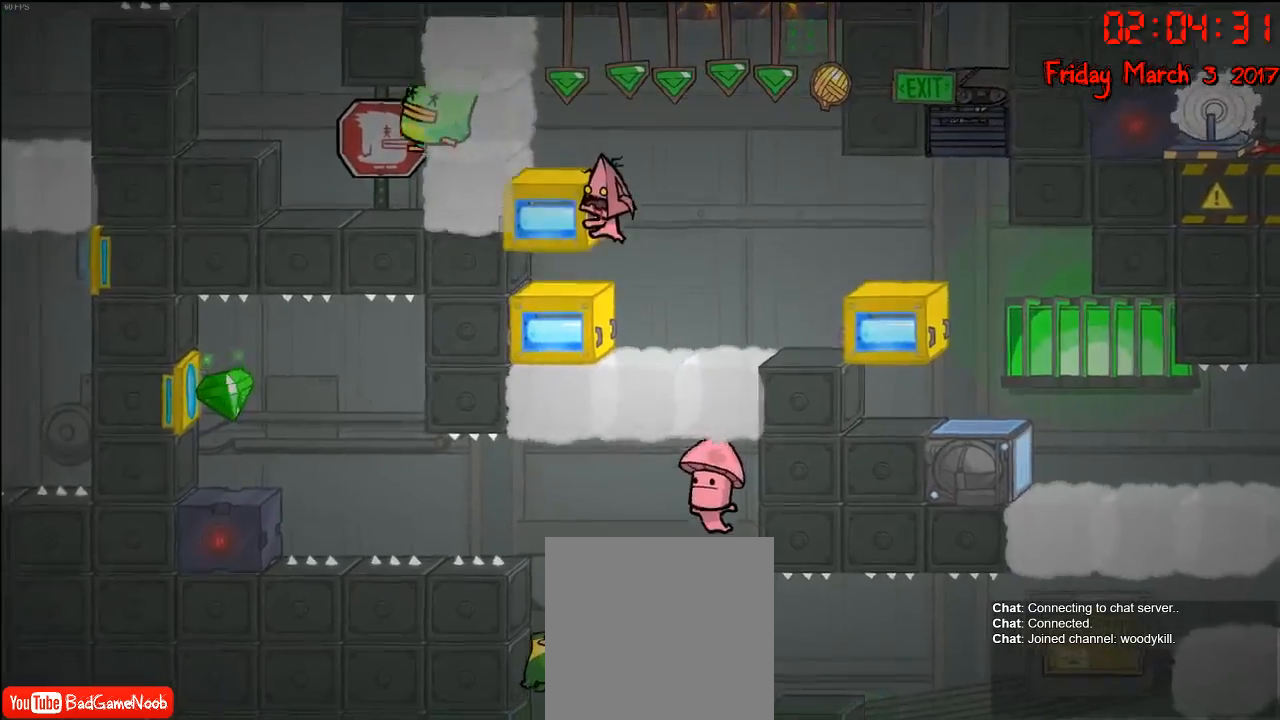
{"buttons": [], "left_stick": "center", "right_stick": "center", "events": [[17, "A", "up"], [83, "R2", "up"]]}
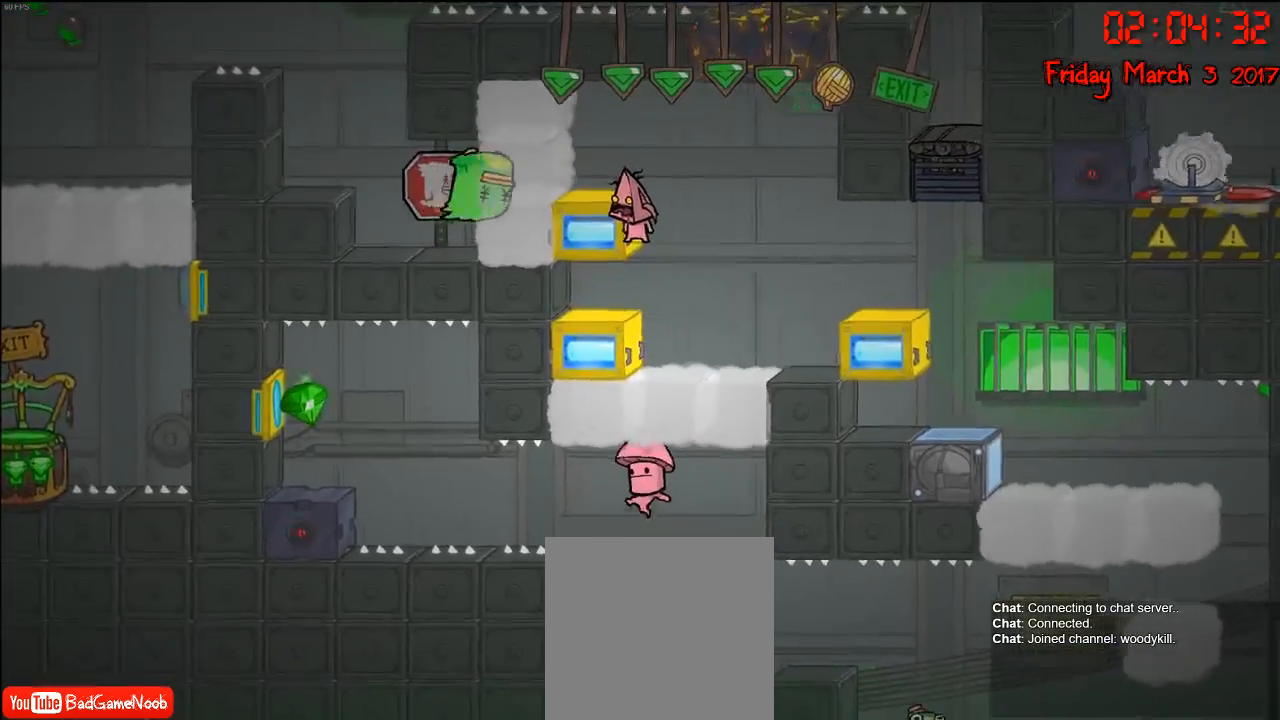
{"buttons": [], "left_stick": "center", "right_stick": "center", "events": []}
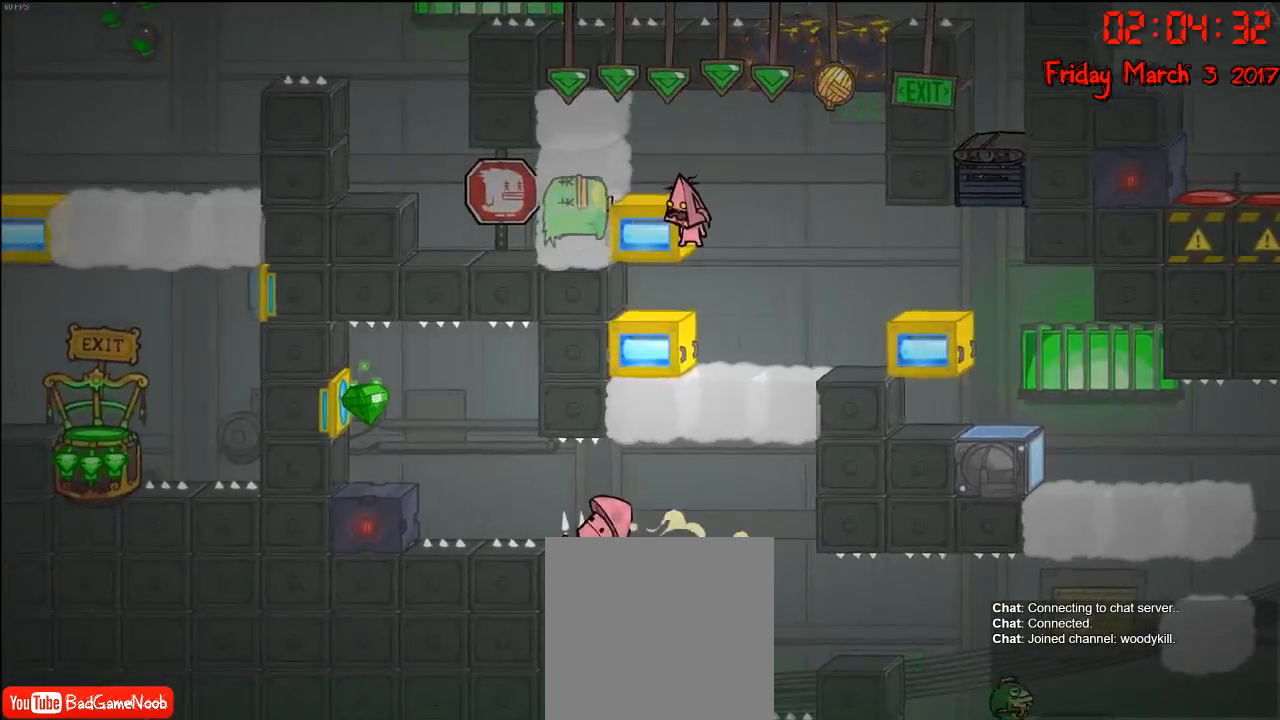
{"buttons": [], "left_stick": "left", "right_stick": "center", "events": [[183, "left_stick", "right"], [317, "A", "down"], [367, "left_stick", "left"], [433, "A", "up"]]}
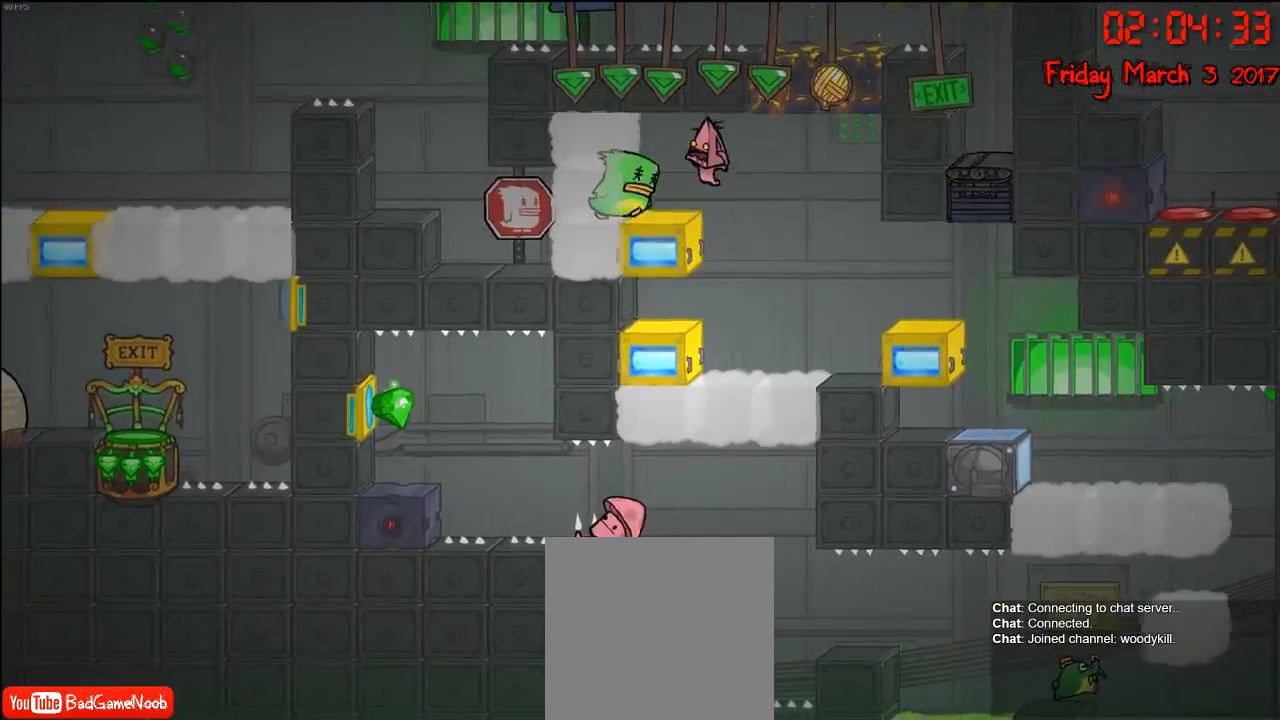
{"buttons": [], "left_stick": "left", "right_stick": "center", "events": [[250, "left_stick", "right"], [417, "left_stick", "center"], [467, "left_stick", "left"]]}
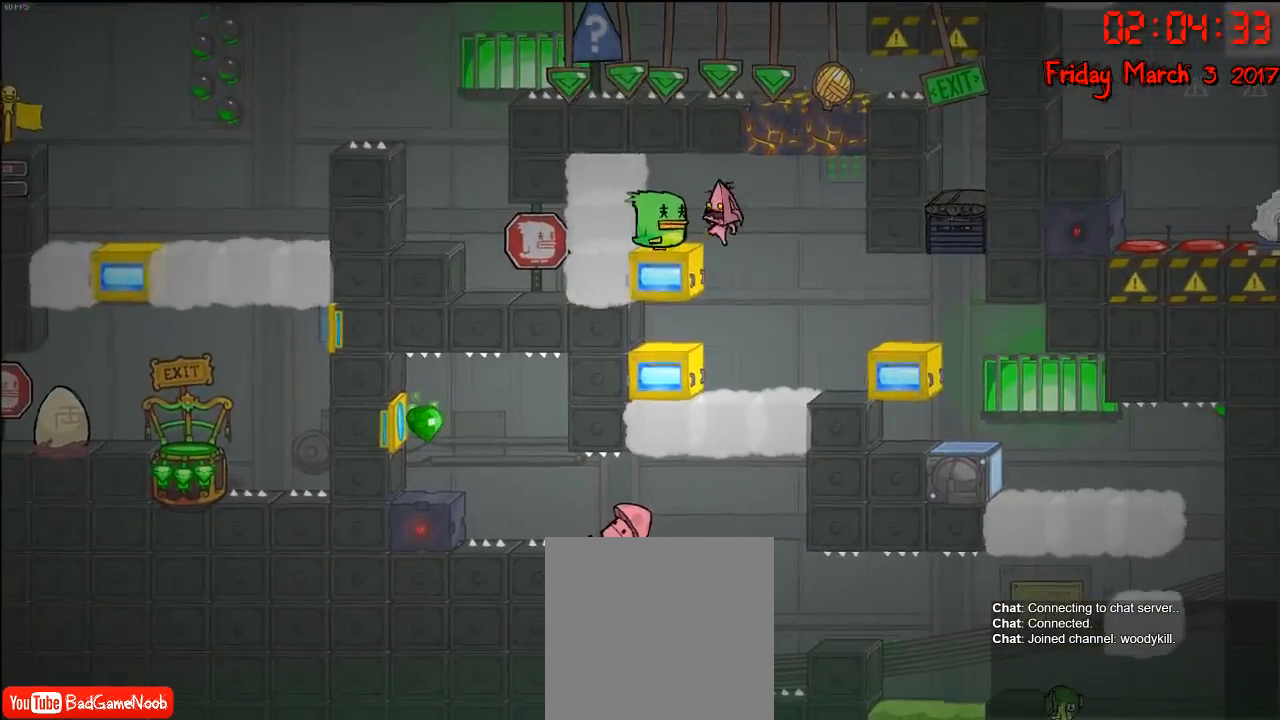
{"buttons": [], "left_stick": "right", "right_stick": "center", "events": [[283, "left_stick", "center"], [483, "left_stick", "right"]]}
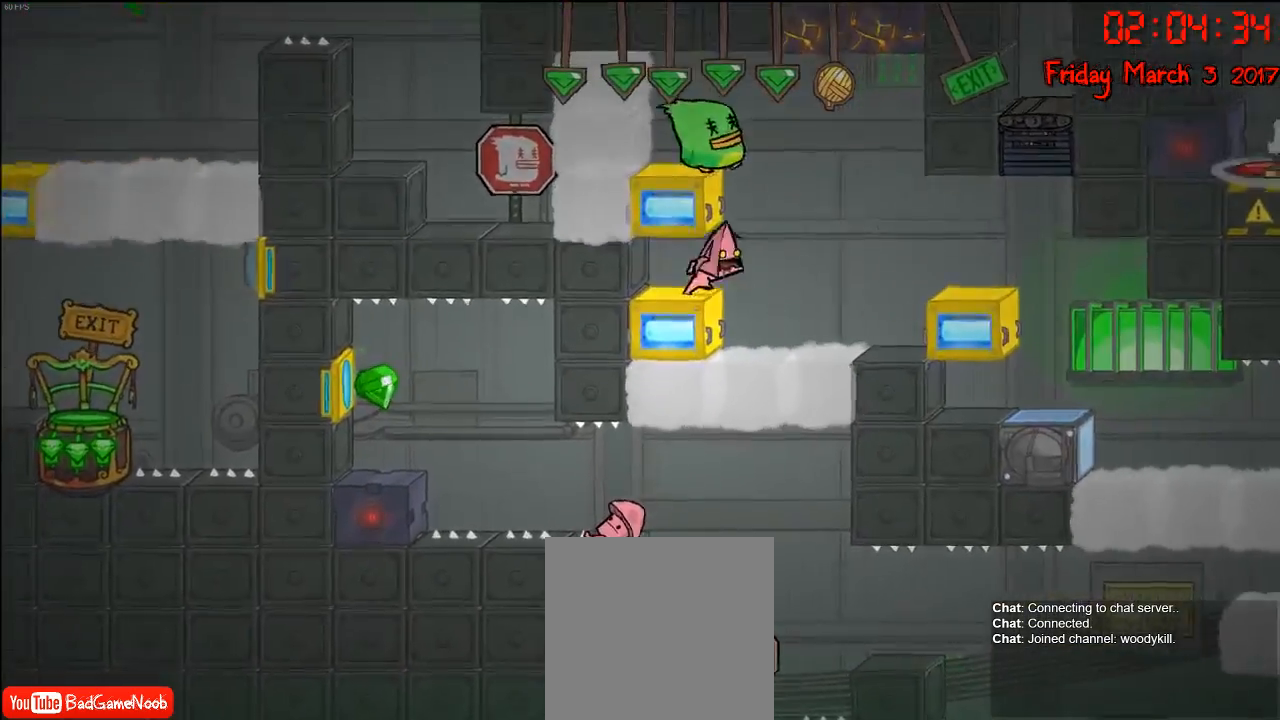
{"buttons": [], "left_stick": "right", "right_stick": "center", "events": [[67, "A", "down"], [217, "A", "up"], [283, "left_stick", "center"], [500, "left_stick", "right"]]}
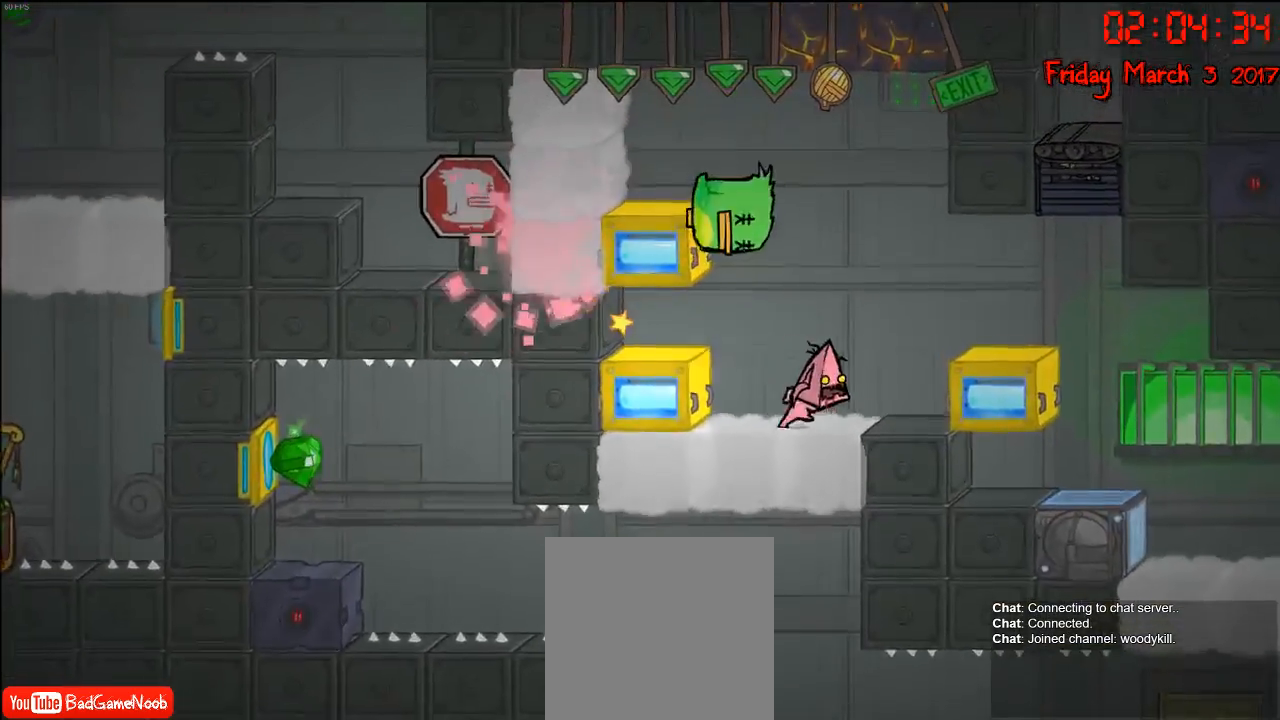
{"buttons": [], "left_stick": "center", "right_stick": "center", "events": [[83, "left_stick", "center"], [233, "left_stick", "left"], [383, "left_stick", "center"]]}